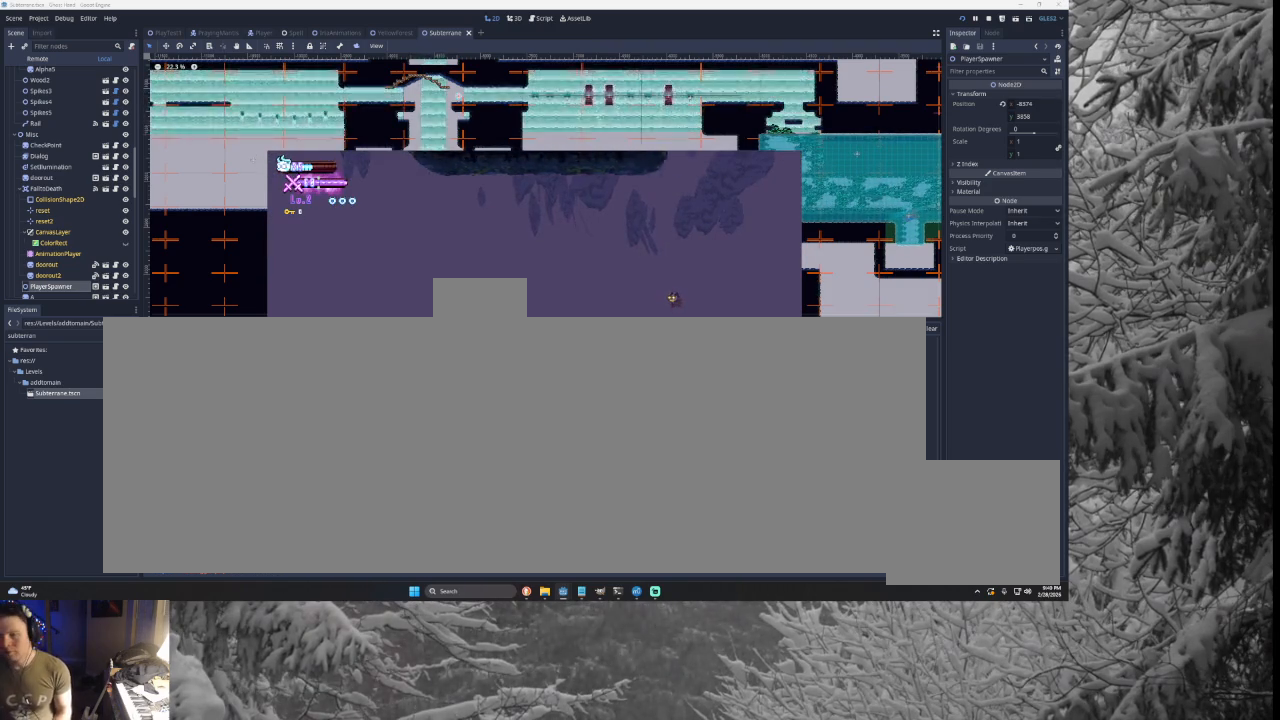
Gameplay with a controller (PlayStation layout); each line is a JSON object with the inputs held at the frame after it. "events" lists button and stick changes between this image and that frame as [ms after this image, input, new state], when the widget could be followed in between. Not read: CROSS L2.
{"buttons": [], "left_stick": "left", "right_stick": "center", "events": []}
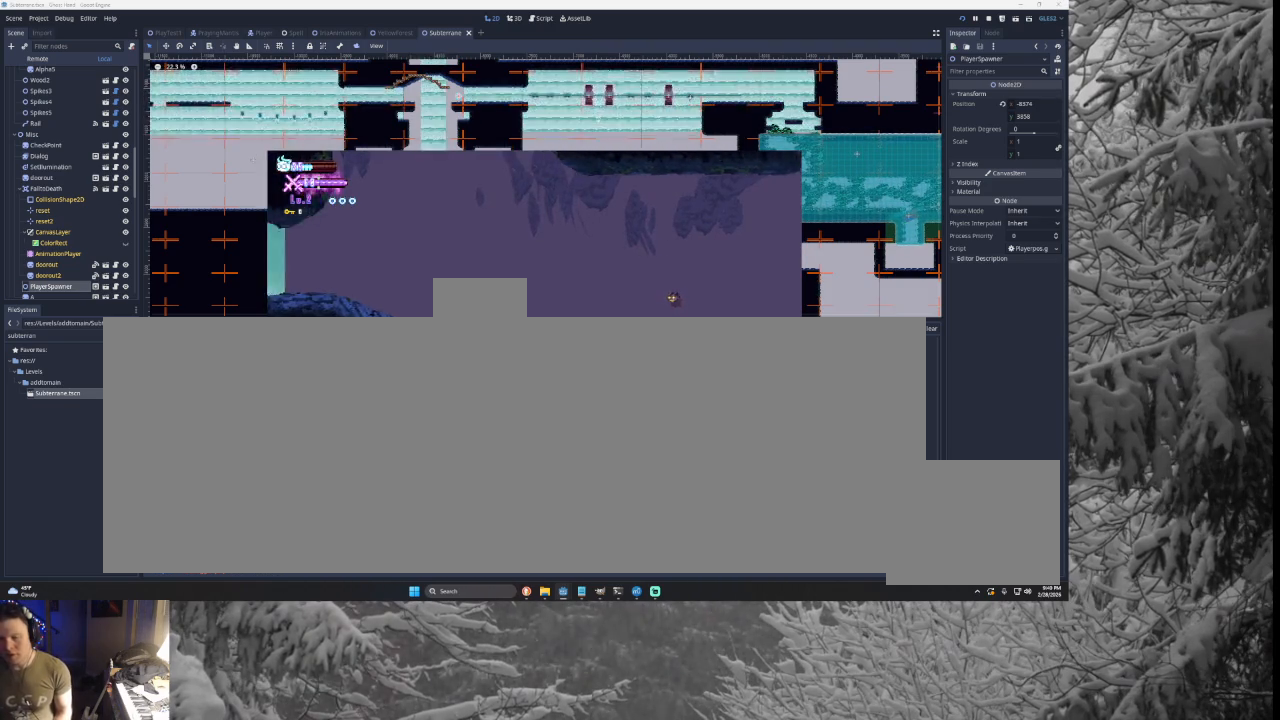
{"buttons": ["TRIANGLE"], "left_stick": "left", "right_stick": "center", "events": [[233, "TRIANGLE", "down"]]}
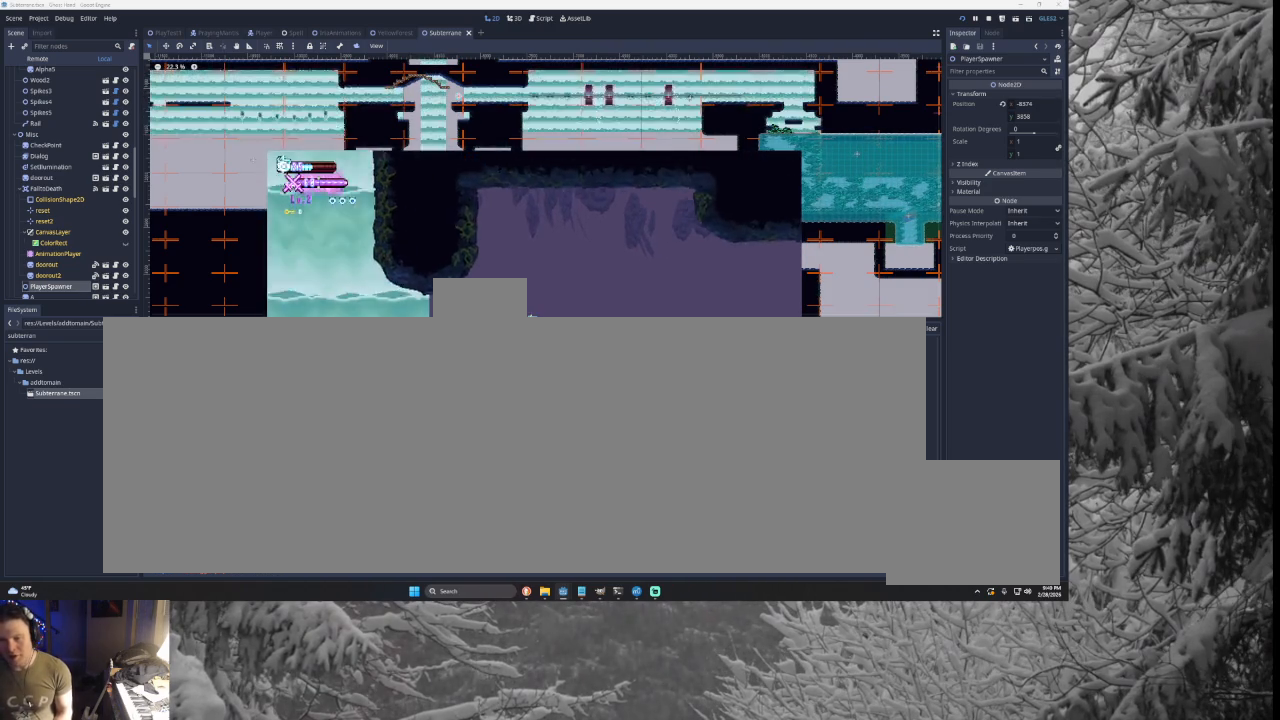
{"buttons": ["TRIANGLE"], "left_stick": "left", "right_stick": "center", "events": [[100, "TRIANGLE", "up"], [433, "TRIANGLE", "down"]]}
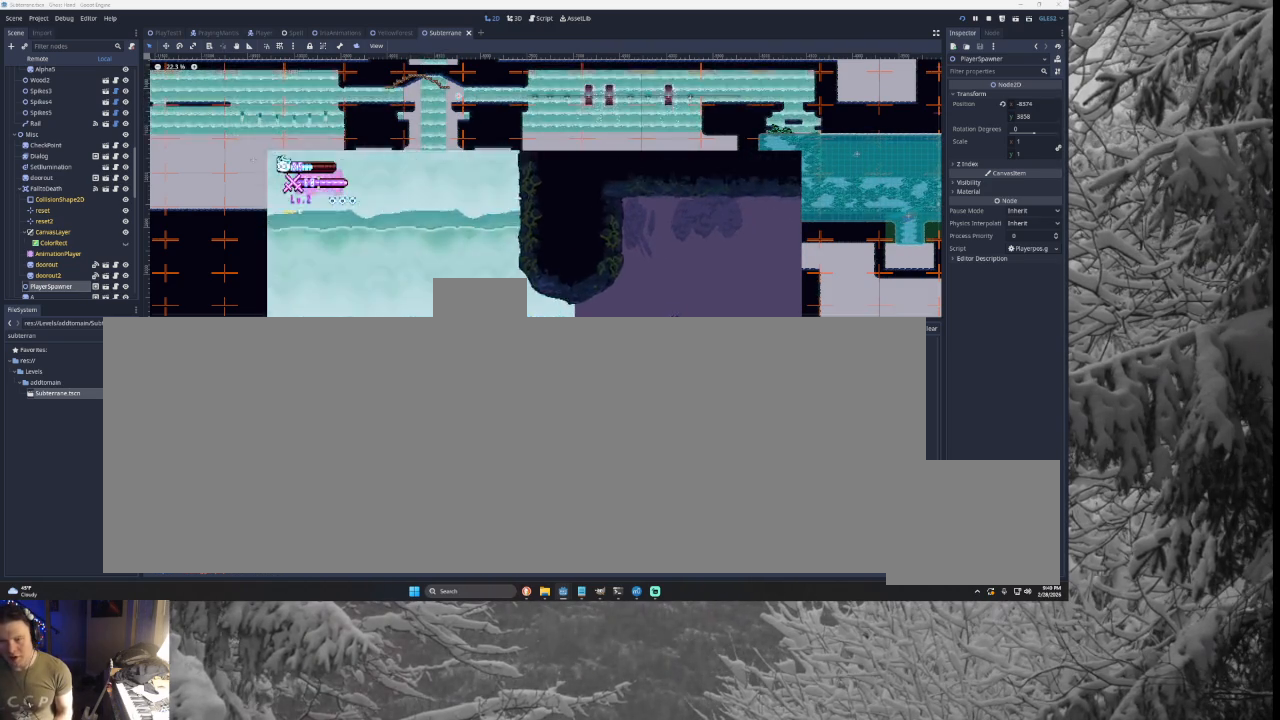
{"buttons": ["TRIANGLE"], "left_stick": "left", "right_stick": "center", "events": [[200, "TRIANGLE", "up"], [400, "TRIANGLE", "down"]]}
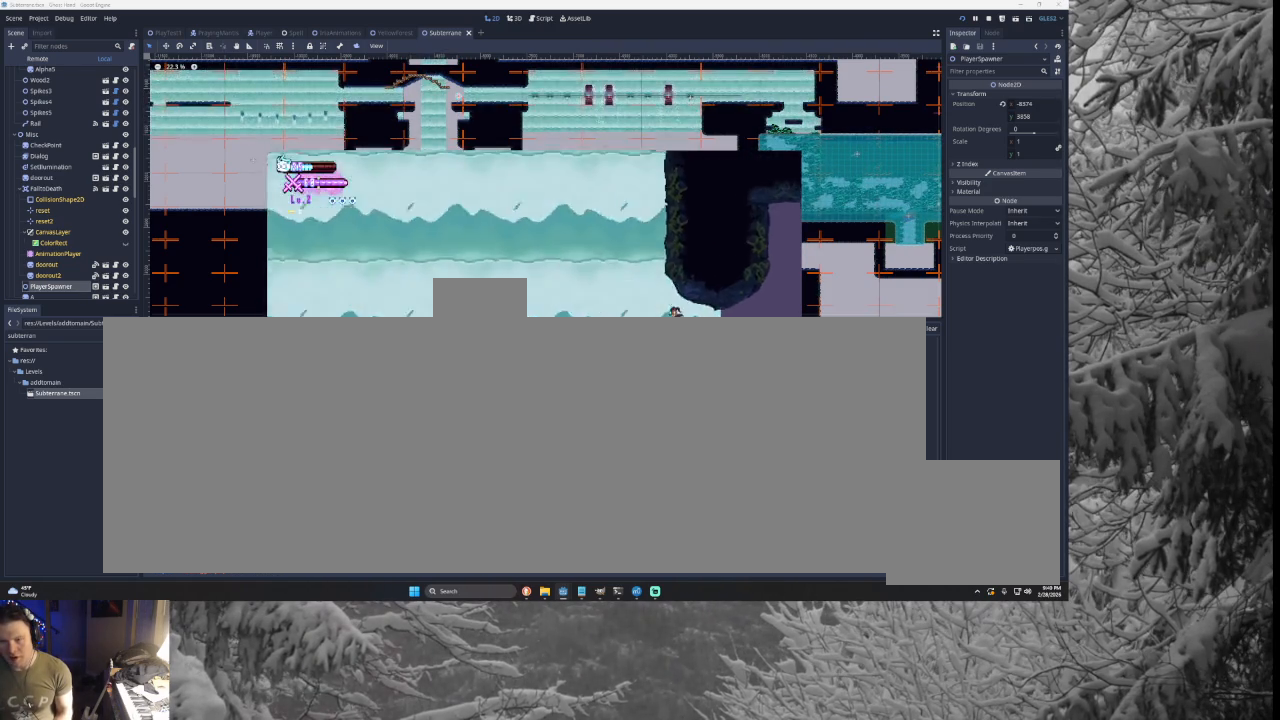
{"buttons": ["TRIANGLE"], "left_stick": "left", "right_stick": "center", "events": [[67, "TRIANGLE", "up"], [467, "TRIANGLE", "down"]]}
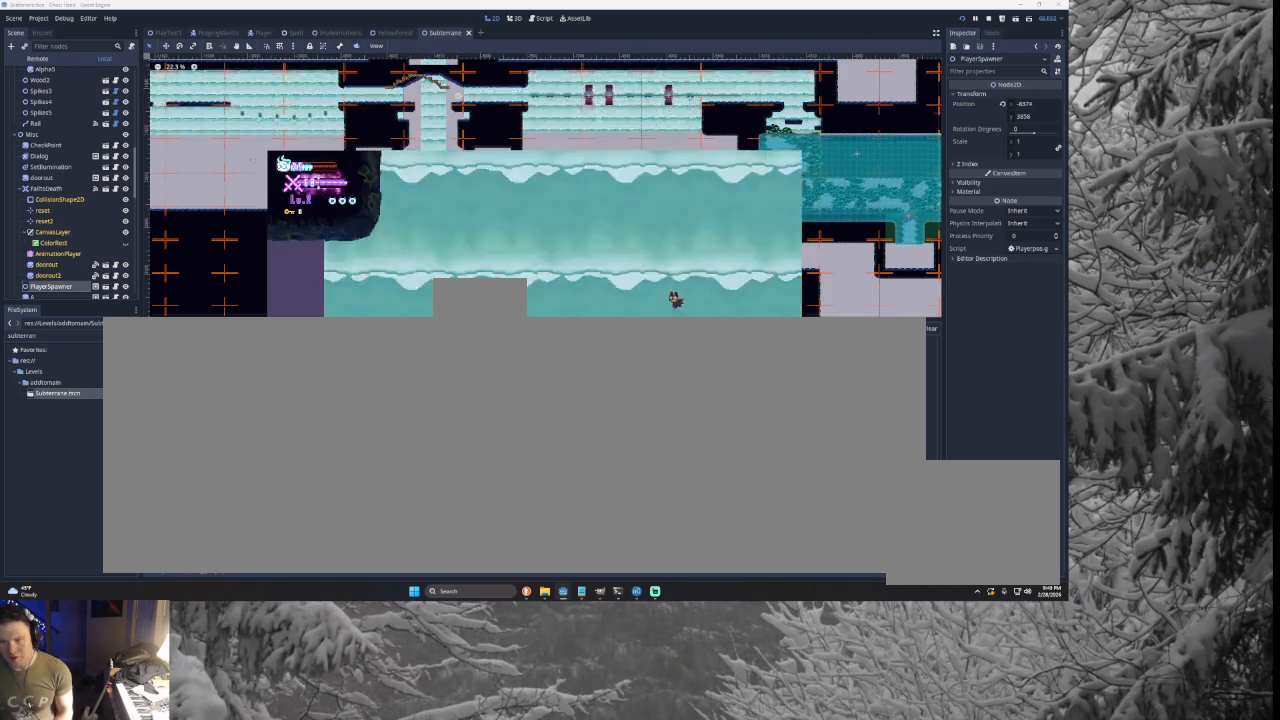
{"buttons": [], "left_stick": "left", "right_stick": "center", "events": [[367, "TRIANGLE", "up"]]}
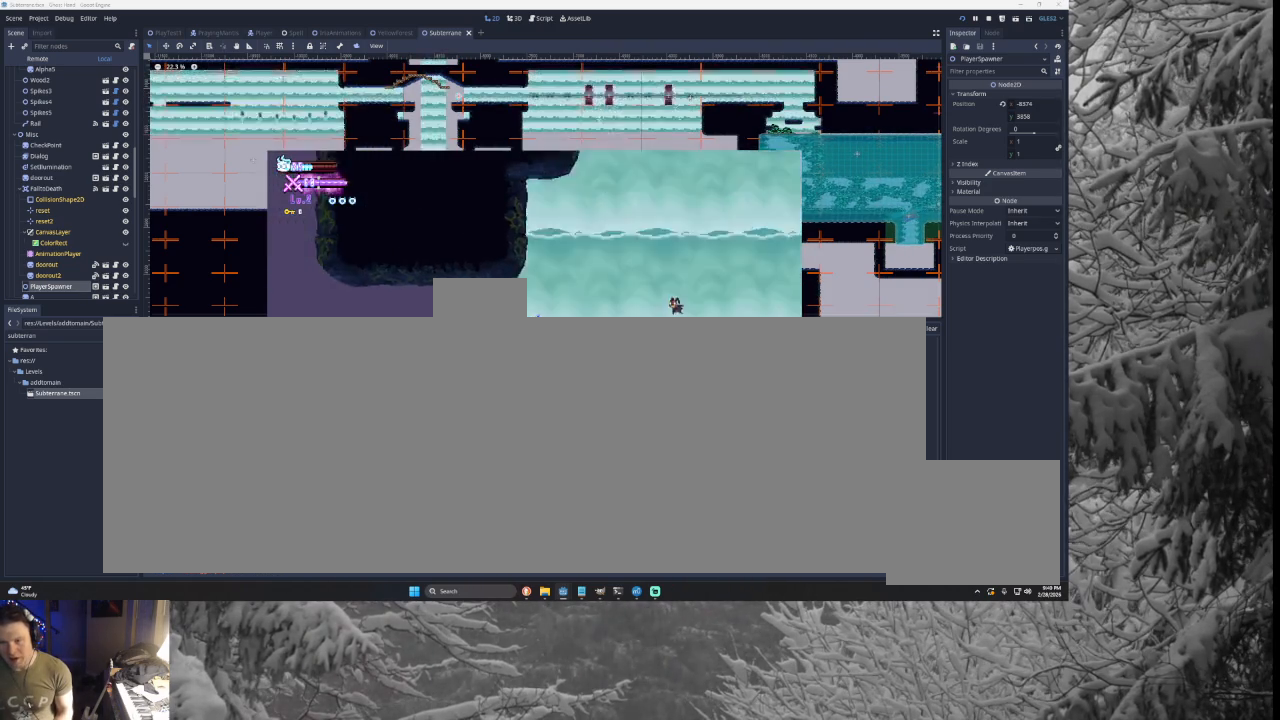
{"buttons": [], "left_stick": "right", "right_stick": "center", "events": [[100, "left_stick", "center"], [167, "left_stick", "right"], [300, "TRIANGLE", "down"], [433, "TRIANGLE", "up"]]}
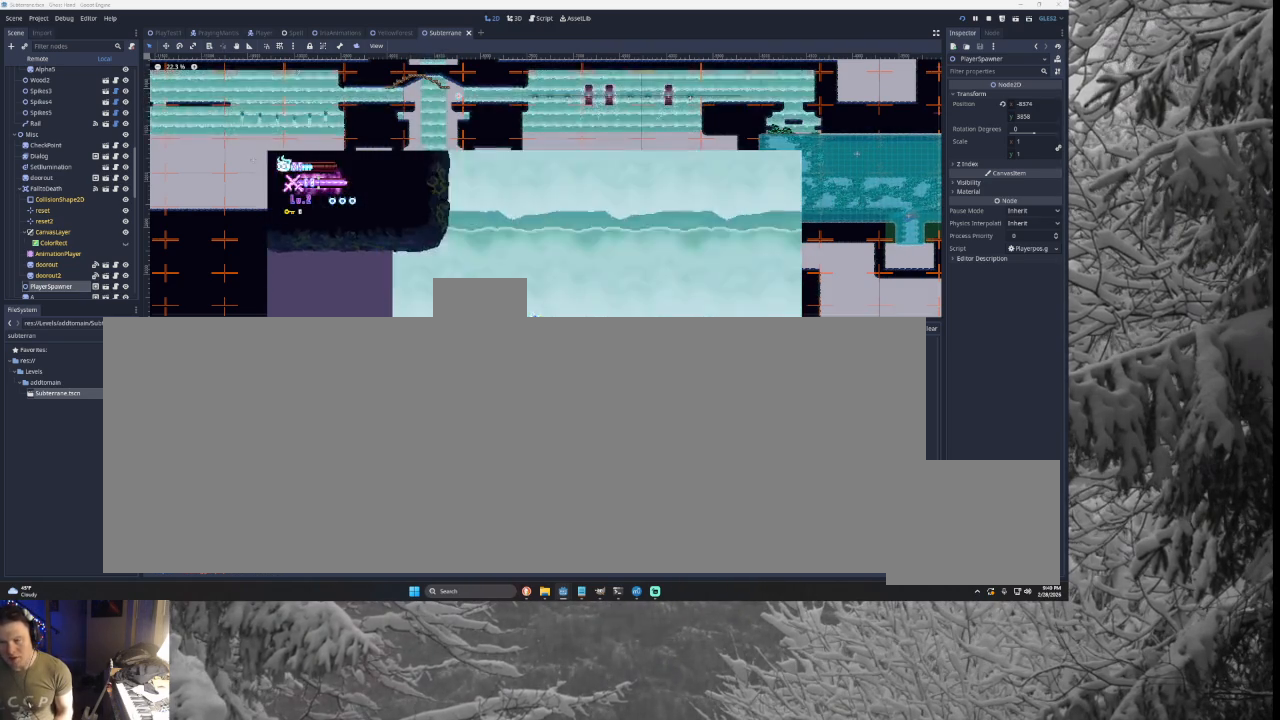
{"buttons": [], "left_stick": "right", "right_stick": "center", "events": [[100, "left_stick", "left"], [267, "left_stick", "right"]]}
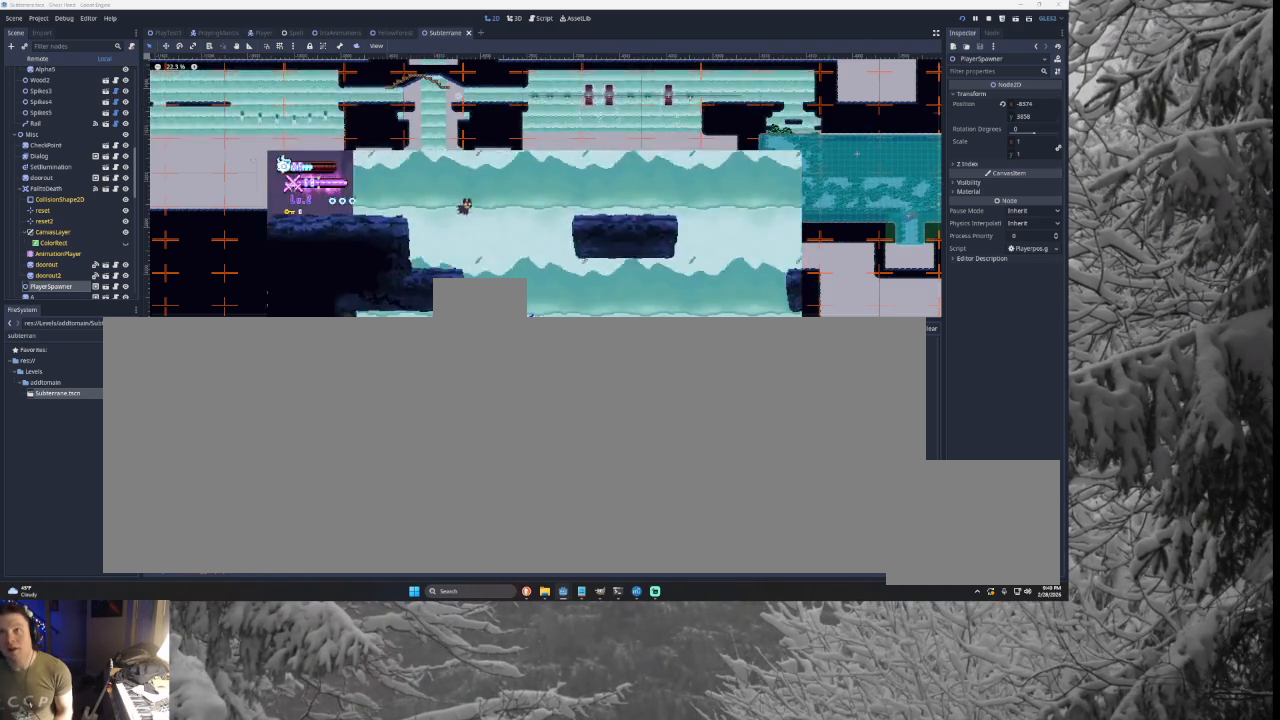
{"buttons": [], "left_stick": "down-right", "right_stick": "center", "events": [[67, "left_stick", "center"], [200, "left_stick", "left"], [467, "left_stick", "down-right"]]}
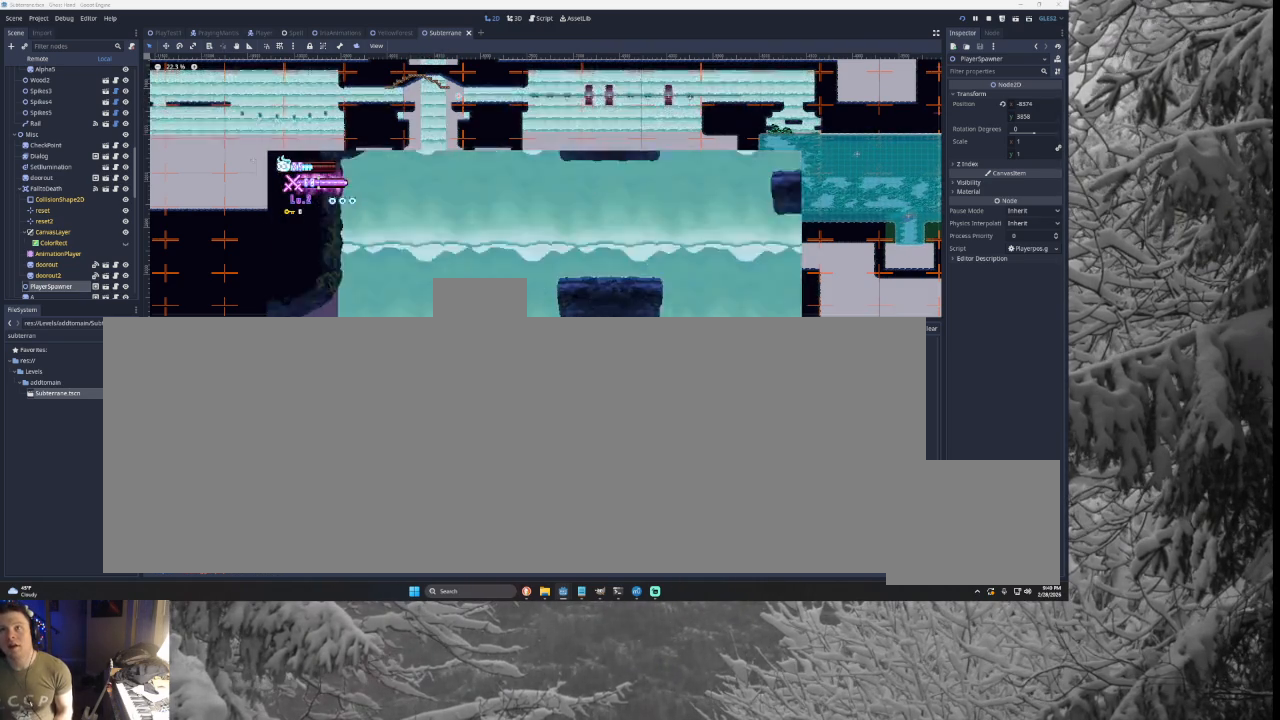
{"buttons": [], "left_stick": "left", "right_stick": "center", "events": [[433, "left_stick", "left"]]}
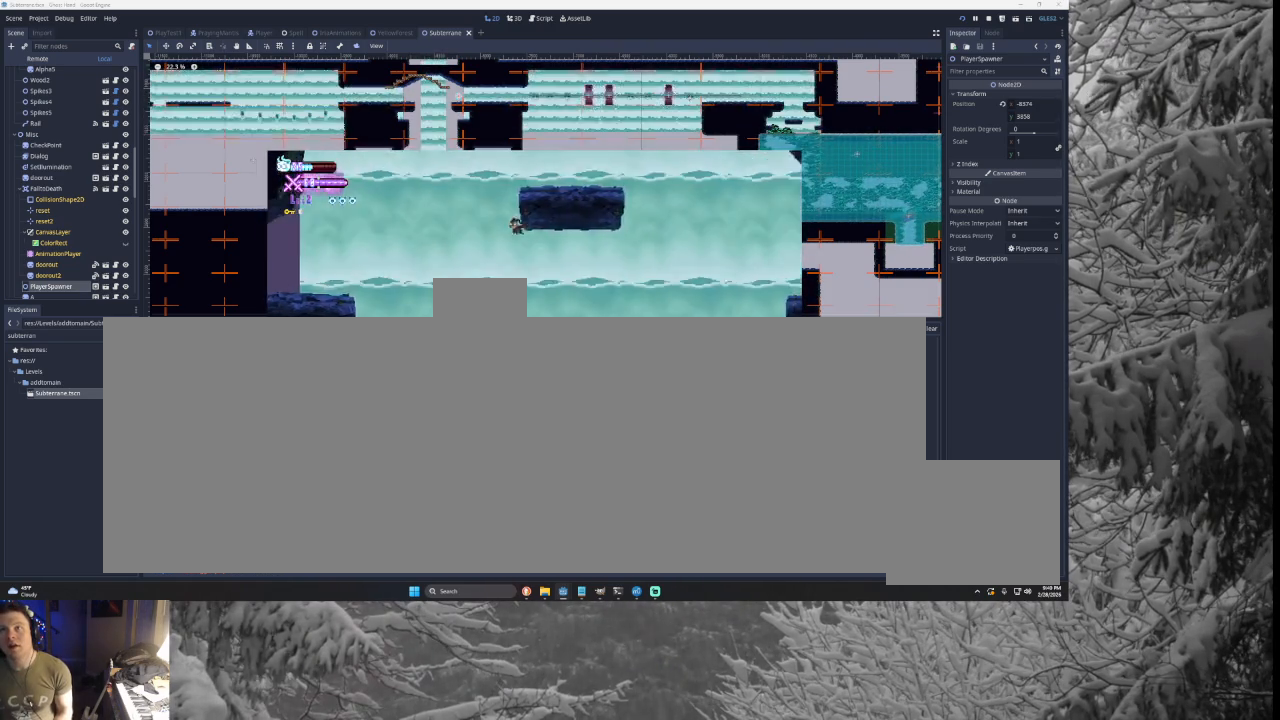
{"buttons": [], "left_stick": "right", "right_stick": "center", "events": [[167, "left_stick", "center"], [233, "left_stick", "right"]]}
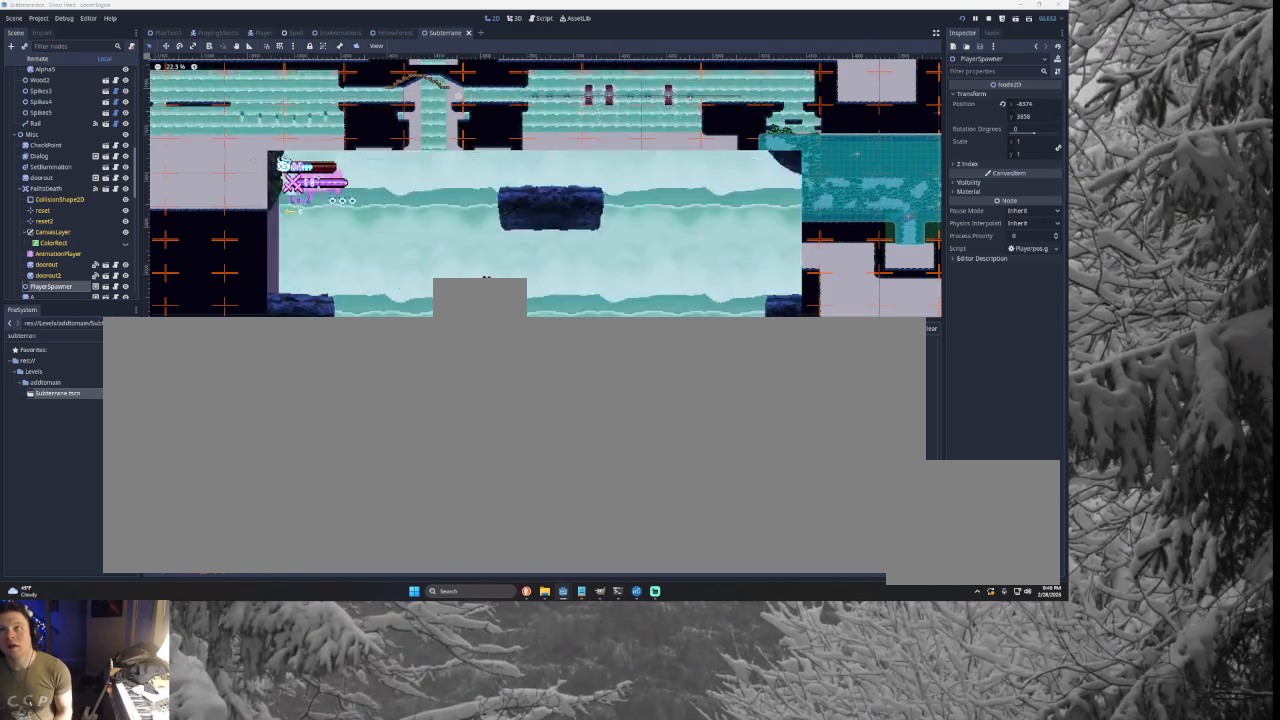
{"buttons": [], "left_stick": "right", "right_stick": "center", "events": []}
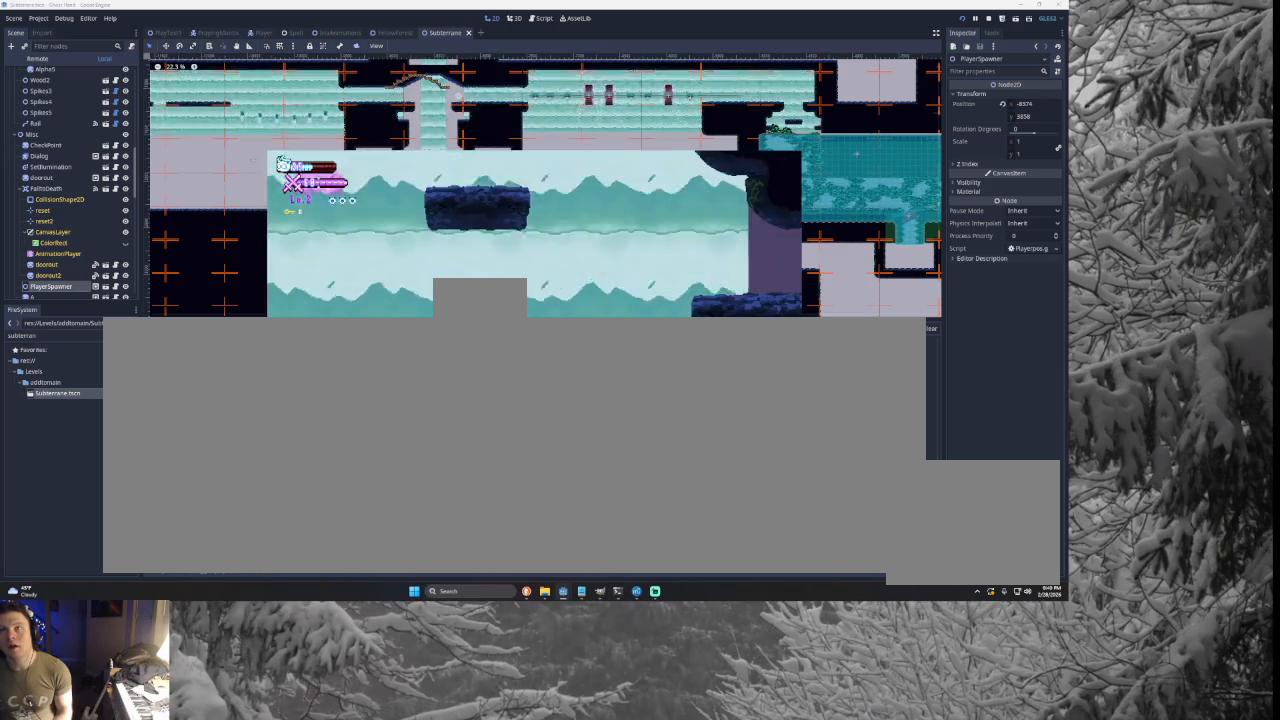
{"buttons": [], "left_stick": "right", "right_stick": "center", "events": []}
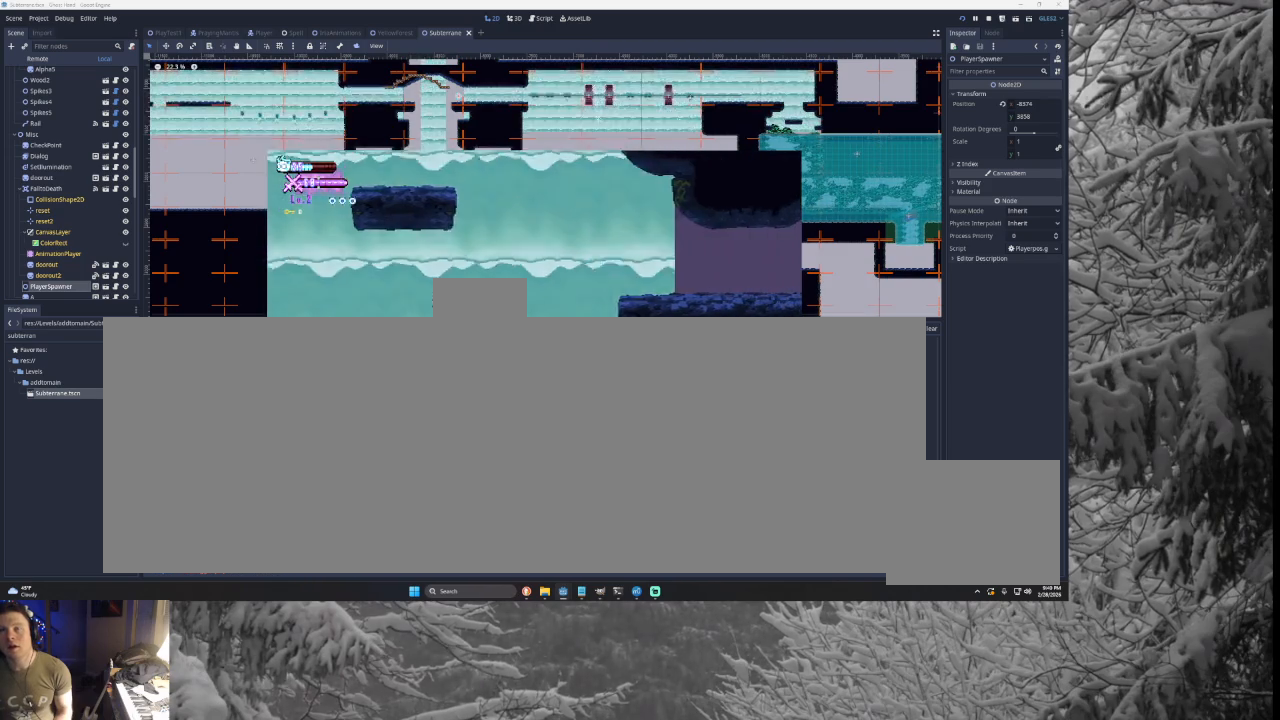
{"buttons": [], "left_stick": "right", "right_stick": "center", "events": [[133, "TRIANGLE", "down"], [467, "TRIANGLE", "up"]]}
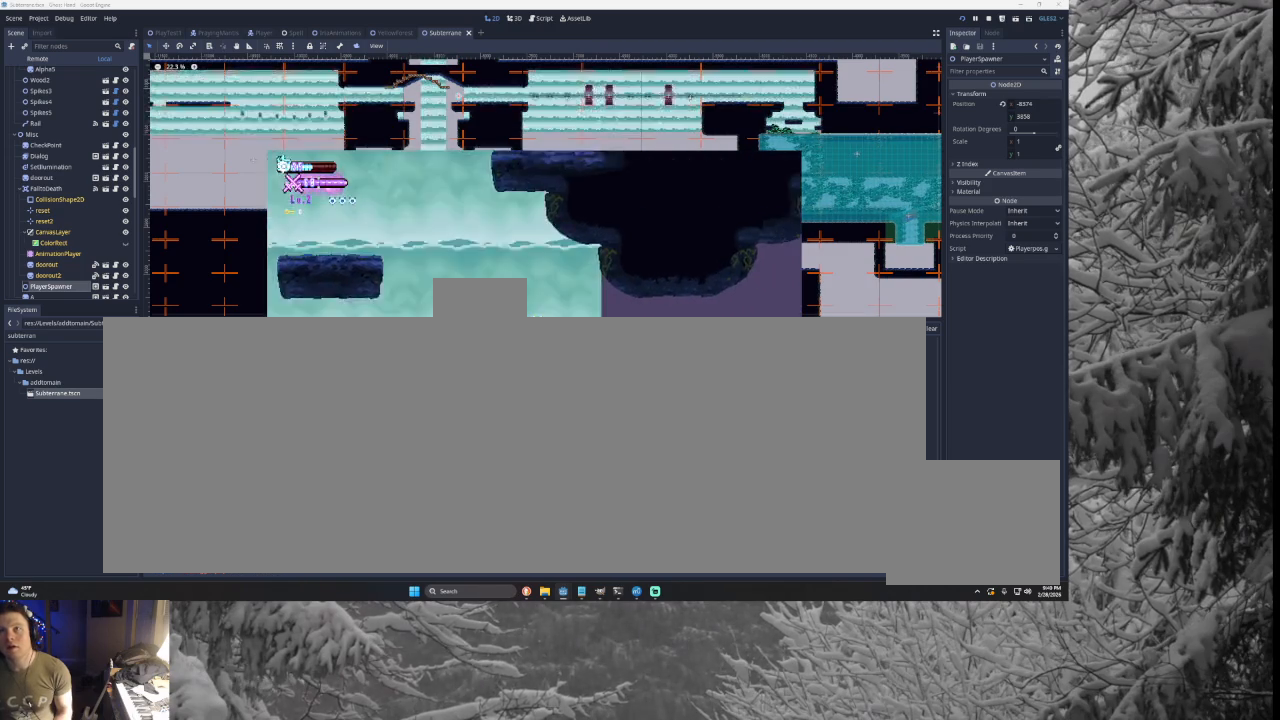
{"buttons": [], "left_stick": "center", "right_stick": "center", "events": [[233, "left_stick", "left"], [367, "L1", "down"], [367, "left_stick", "center"], [500, "L1", "up"]]}
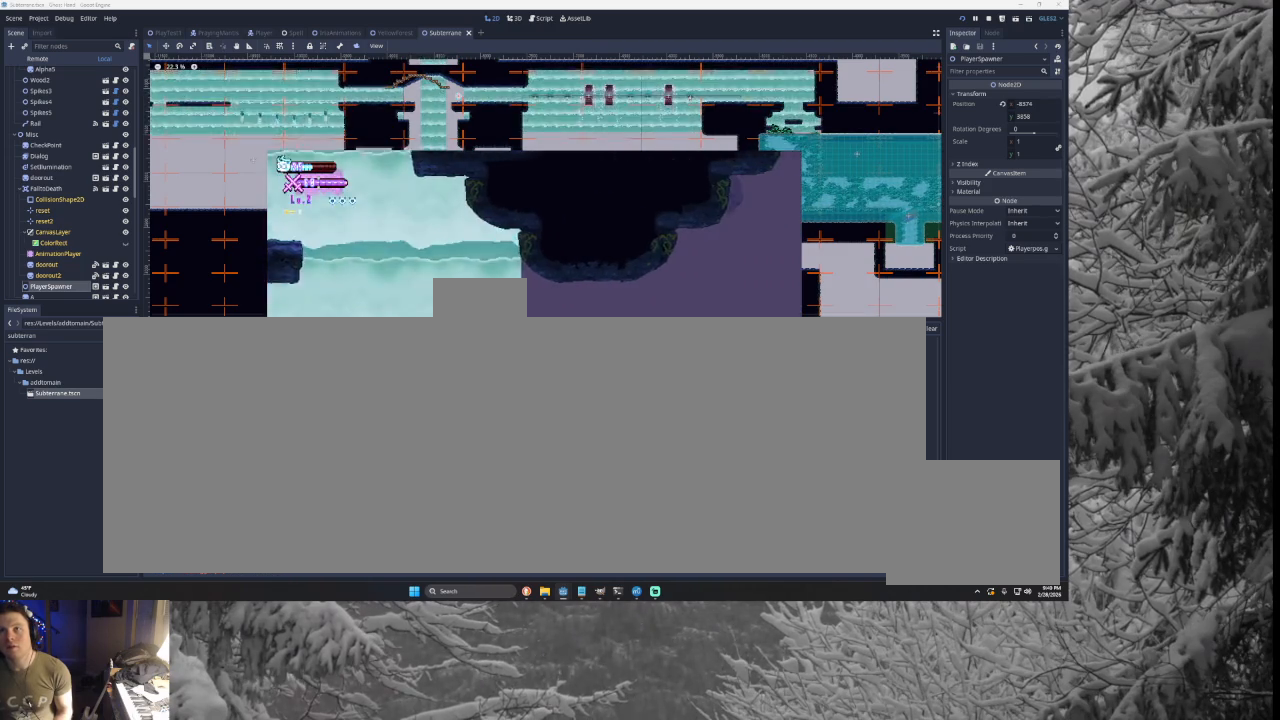
{"buttons": ["L1"], "left_stick": "center", "right_stick": "center", "events": [[100, "L1", "down"], [267, "L1", "up"], [367, "L1", "down"]]}
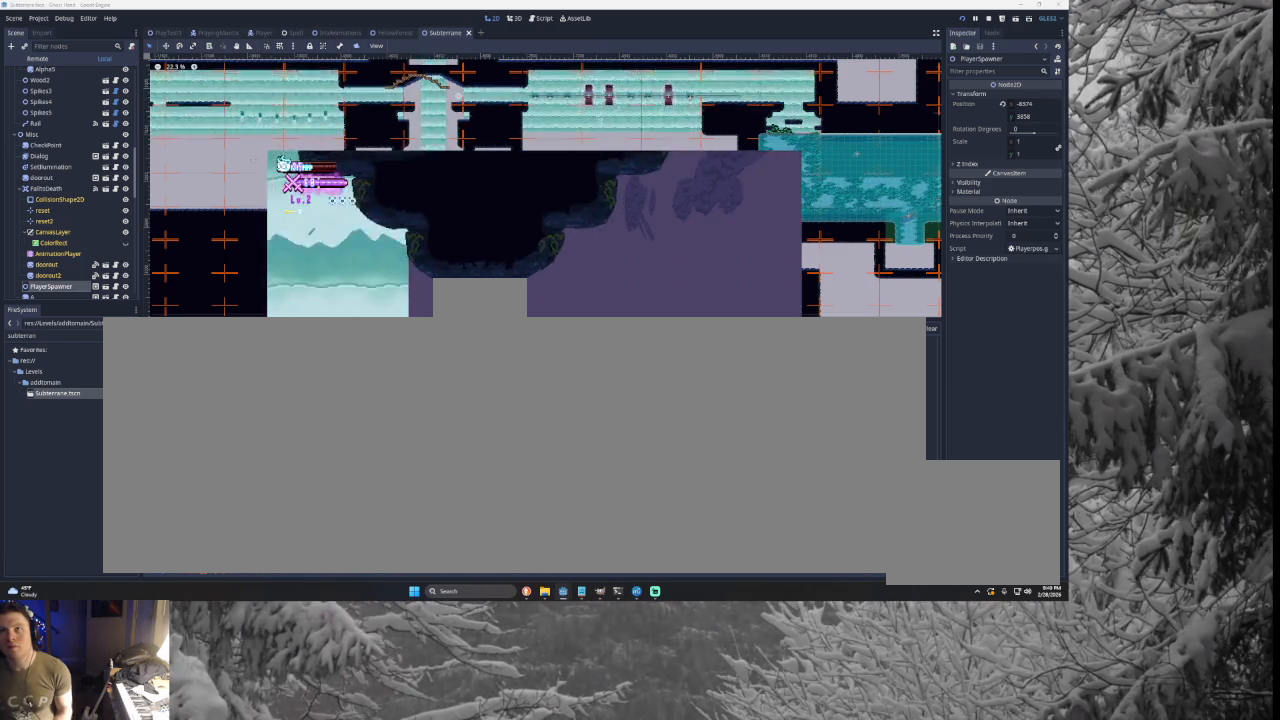
{"buttons": ["TRIANGLE"], "left_stick": "right", "right_stick": "center", "events": [[33, "L1", "up"], [167, "L1", "down"], [333, "L1", "up"], [400, "left_stick", "right"], [433, "TRIANGLE", "down"]]}
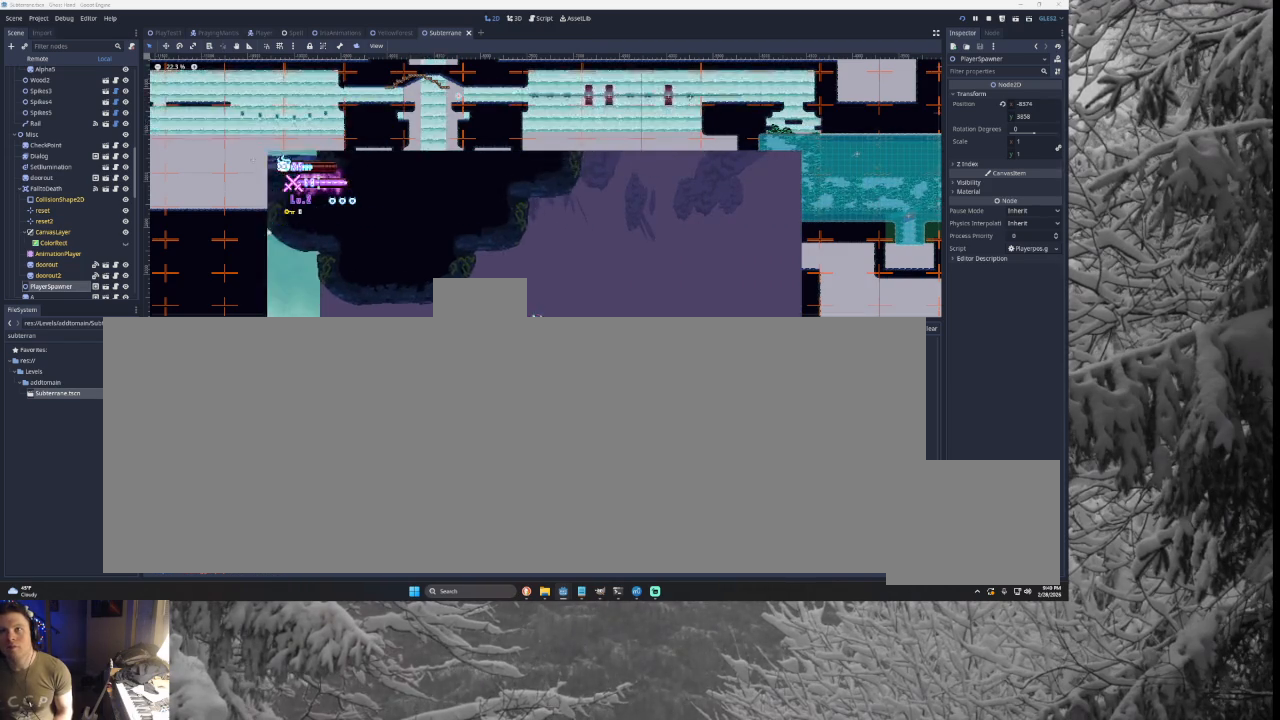
{"buttons": ["TRIANGLE"], "left_stick": "left", "right_stick": "center", "events": [[167, "left_stick", "center"], [200, "TRIANGLE", "up"], [233, "left_stick", "left"], [267, "TRIANGLE", "down"]]}
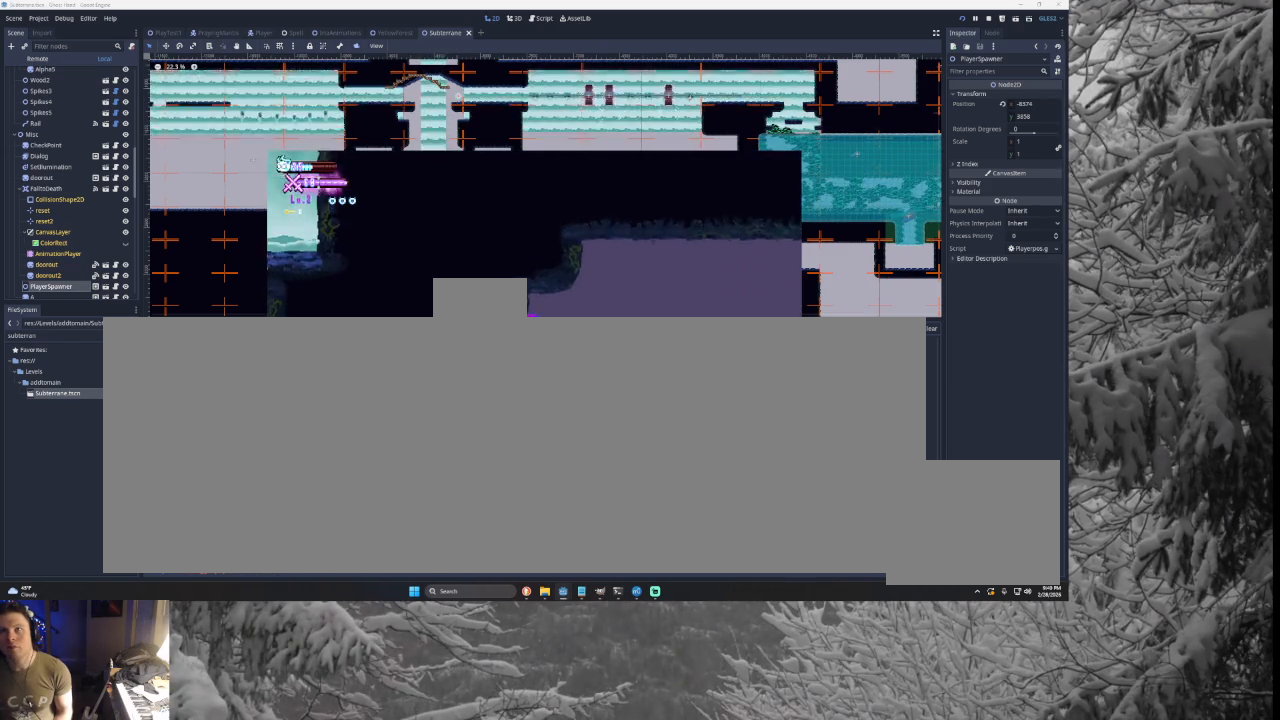
{"buttons": [], "left_stick": "right", "right_stick": "center", "events": [[33, "TRIANGLE", "up"], [100, "TRIANGLE", "down"], [100, "left_stick", "center"], [167, "left_stick", "right"], [233, "TRIANGLE", "up"]]}
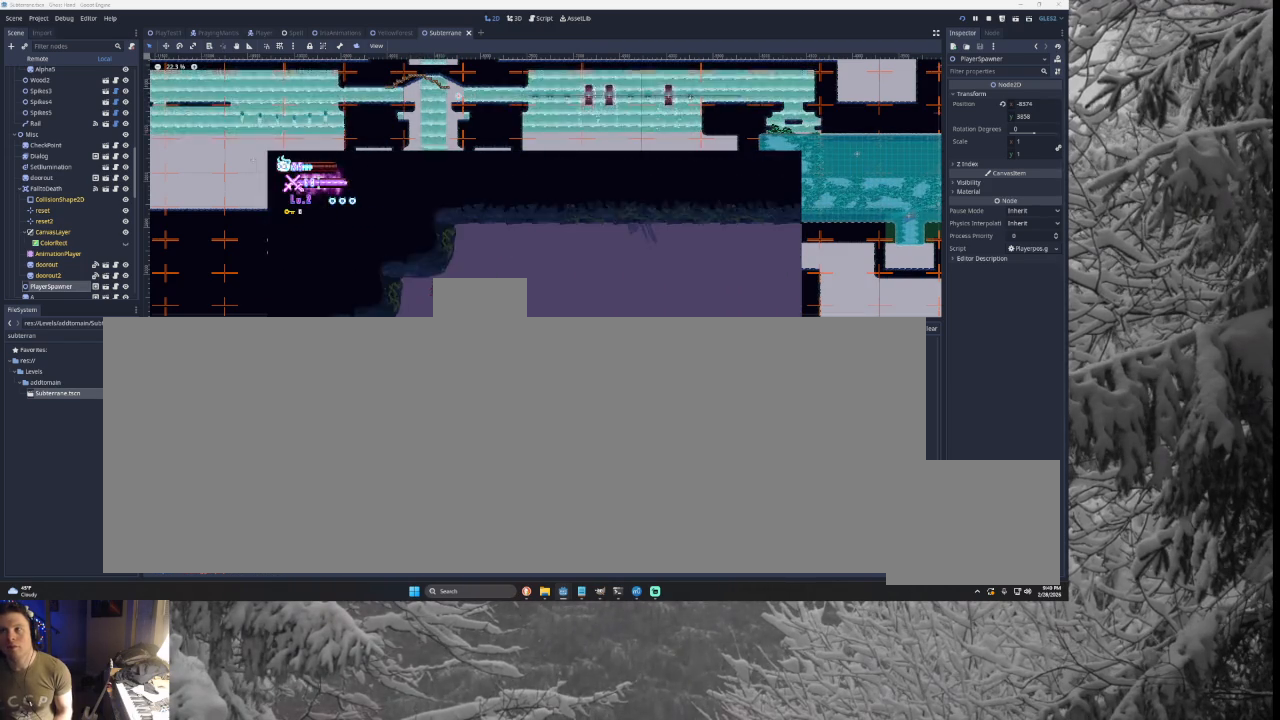
{"buttons": [], "left_stick": "right", "right_stick": "center", "events": []}
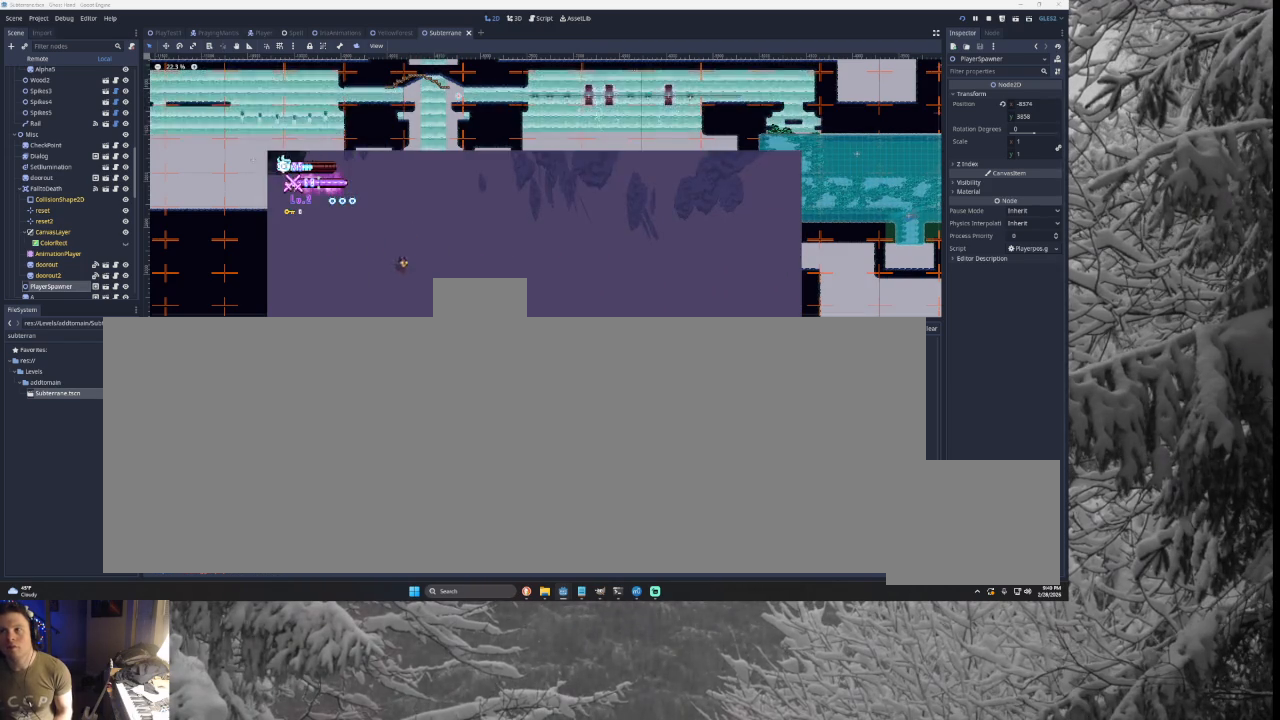
{"buttons": ["TRIANGLE"], "left_stick": "right", "right_stick": "center", "events": [[300, "TRIANGLE", "down"]]}
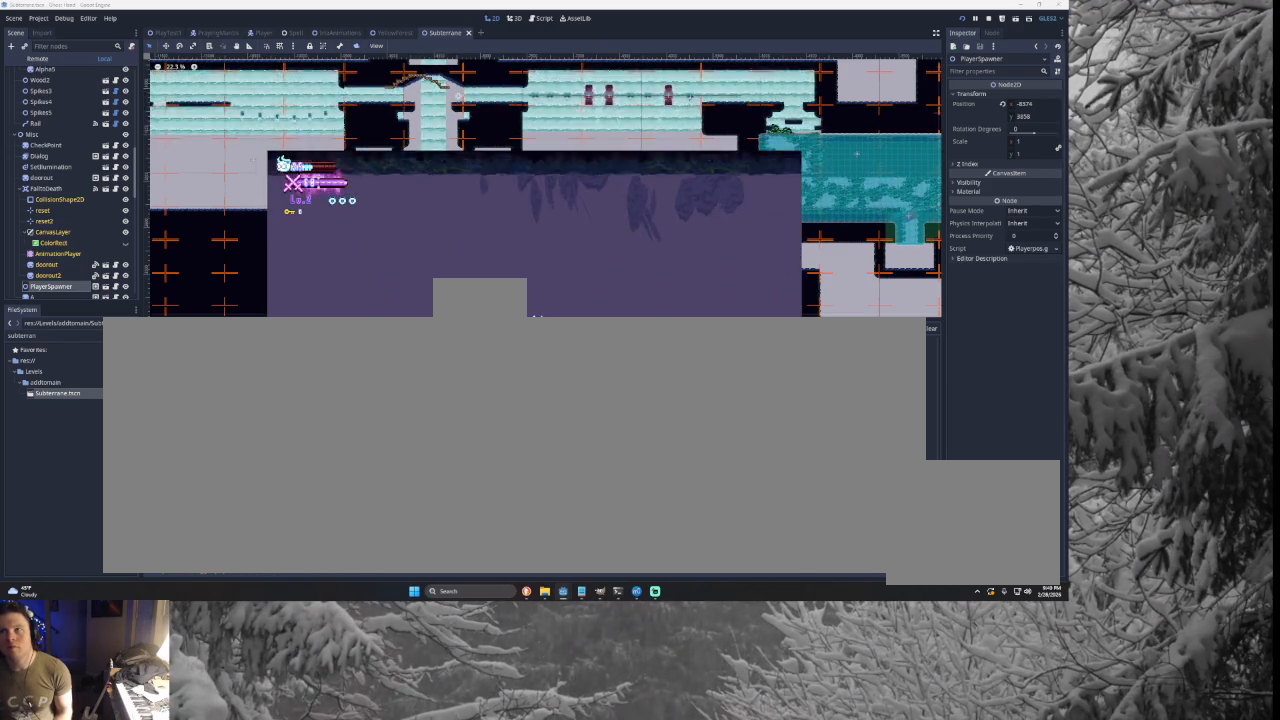
{"buttons": [], "left_stick": "right", "right_stick": "center", "events": [[300, "TRIANGLE", "up"]]}
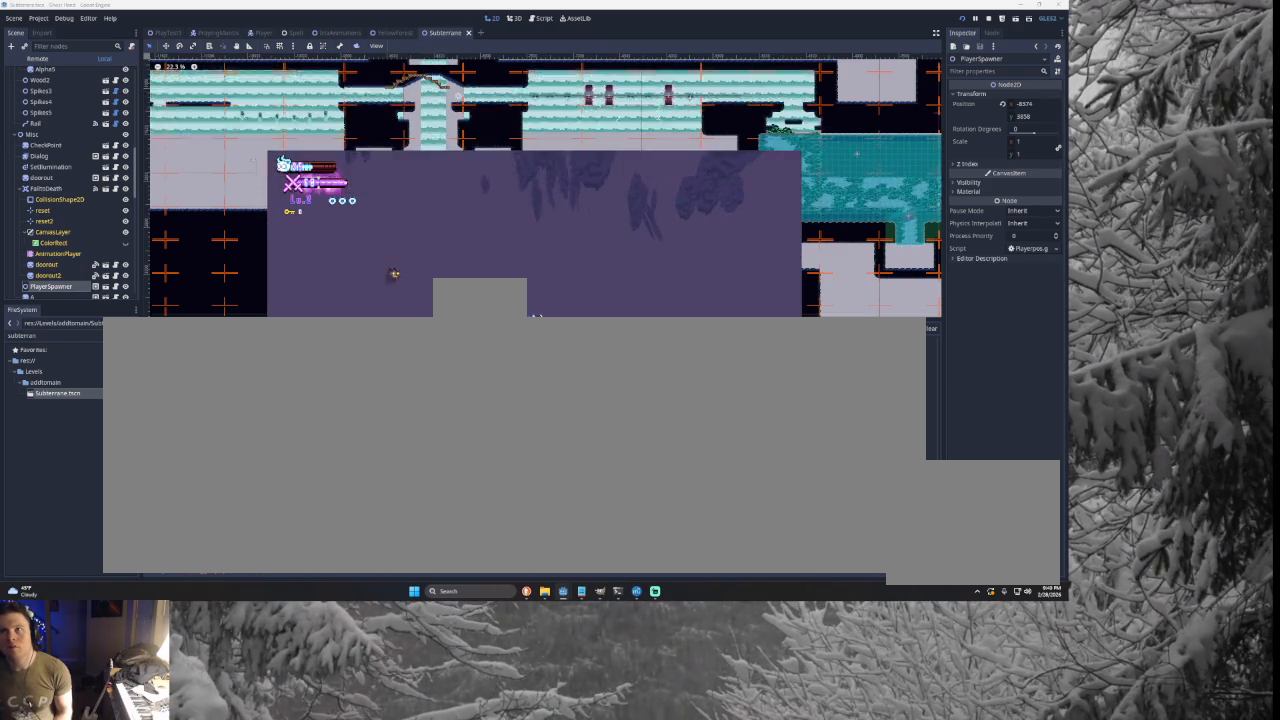
{"buttons": [], "left_stick": "right", "right_stick": "center", "events": [[200, "TRIANGLE", "down"], [467, "TRIANGLE", "up"]]}
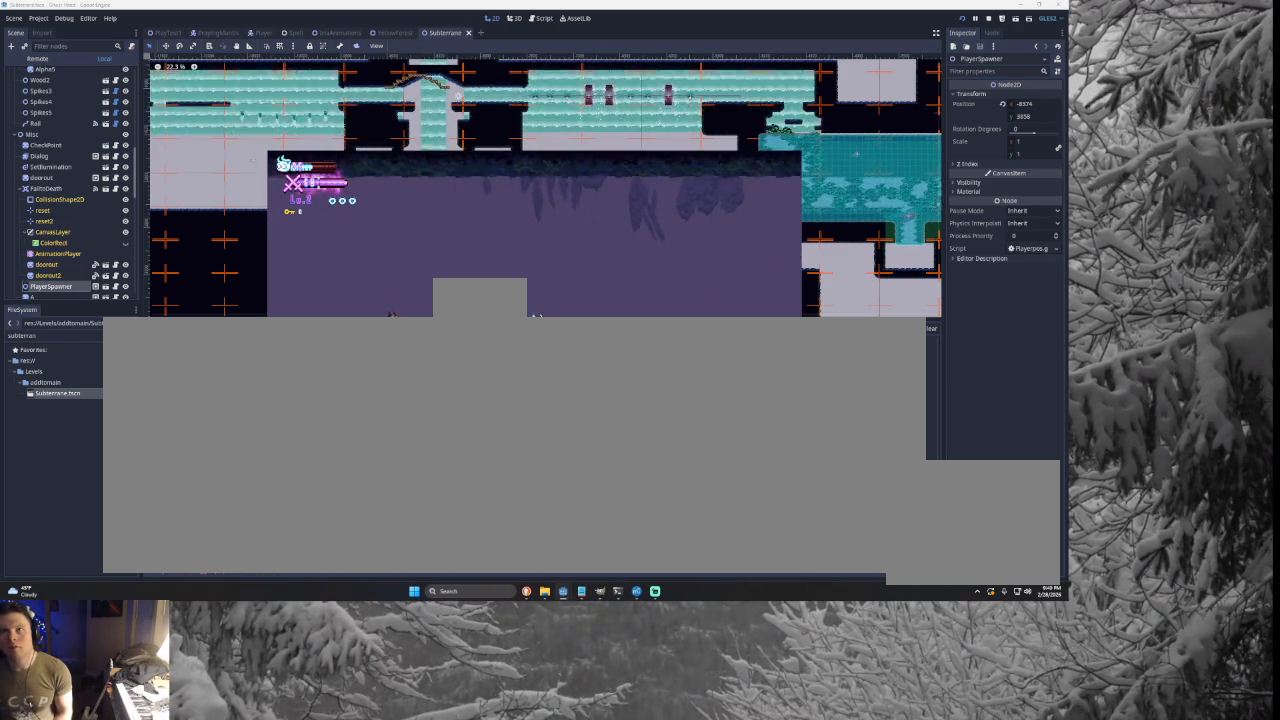
{"buttons": [], "left_stick": "right", "right_stick": "center", "events": []}
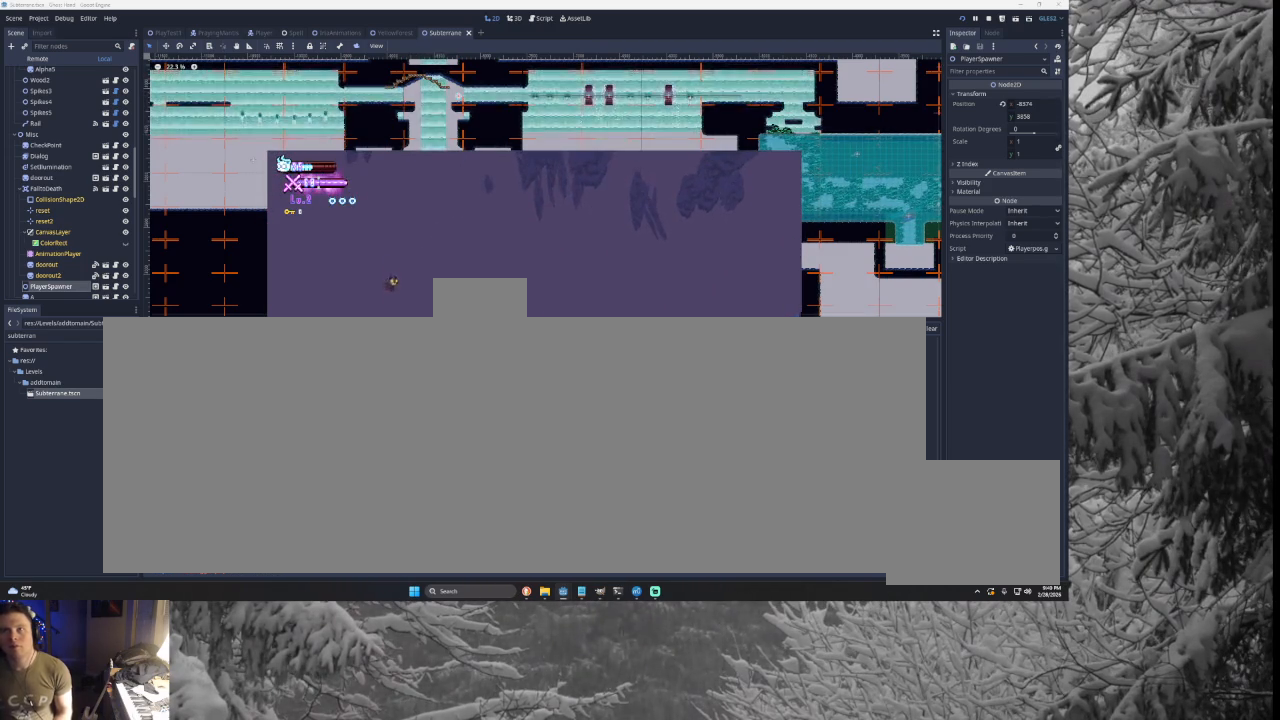
{"buttons": [], "left_stick": "right", "right_stick": "center", "events": [[100, "TRIANGLE", "down"], [233, "TRIANGLE", "up"]]}
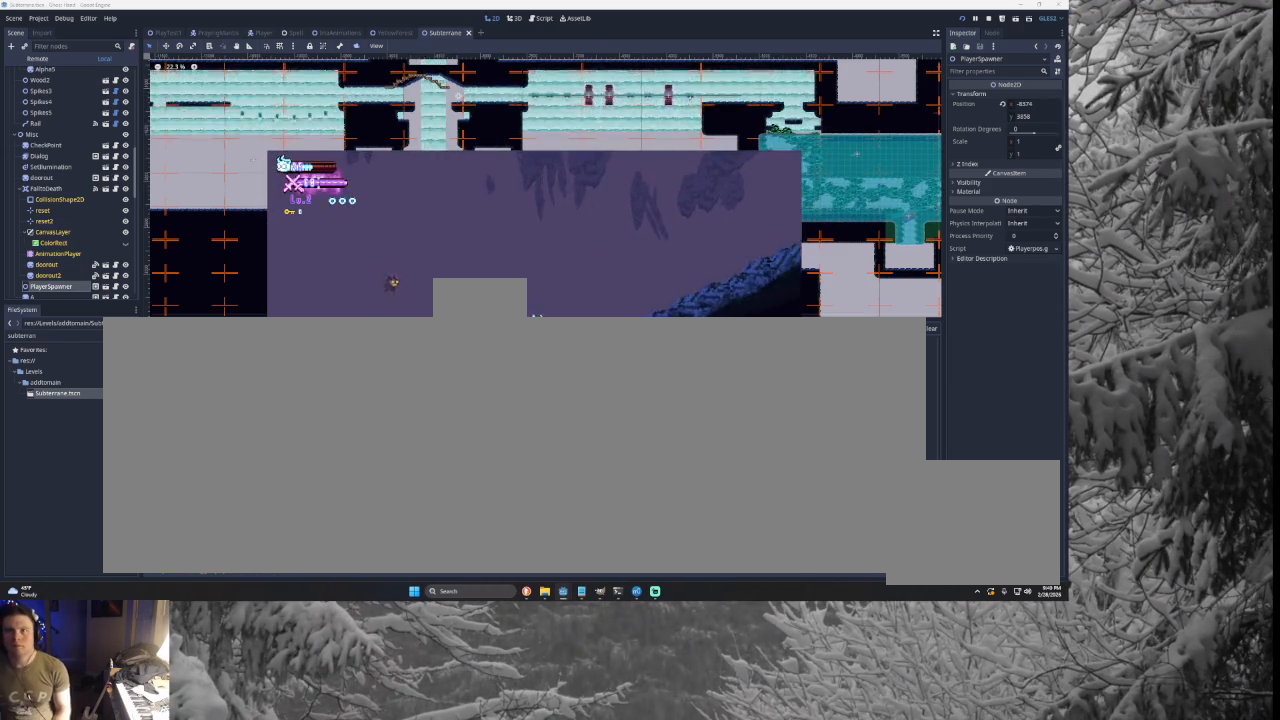
{"buttons": ["TRIANGLE"], "left_stick": "right", "right_stick": "center", "events": [[100, "TRIANGLE", "down"]]}
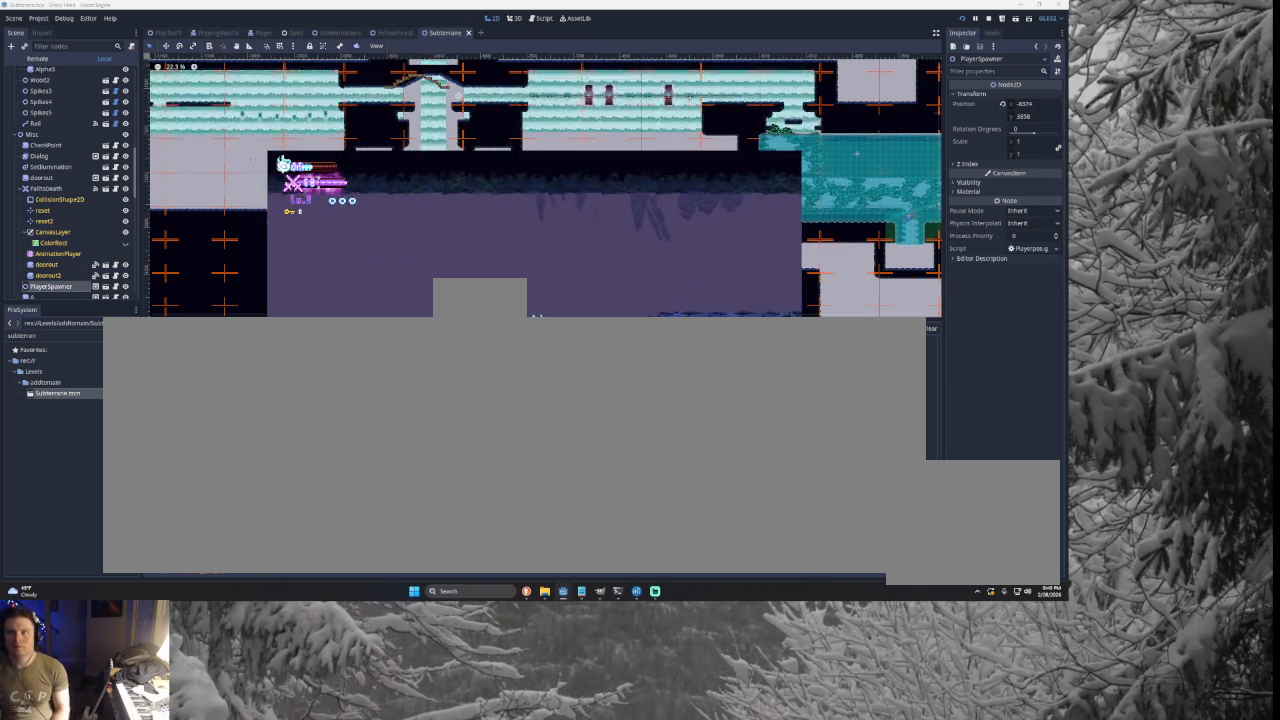
{"buttons": [], "left_stick": "right", "right_stick": "center", "events": [[33, "TRIANGLE", "up"], [67, "TRIANGLE", "down"], [467, "TRIANGLE", "up"]]}
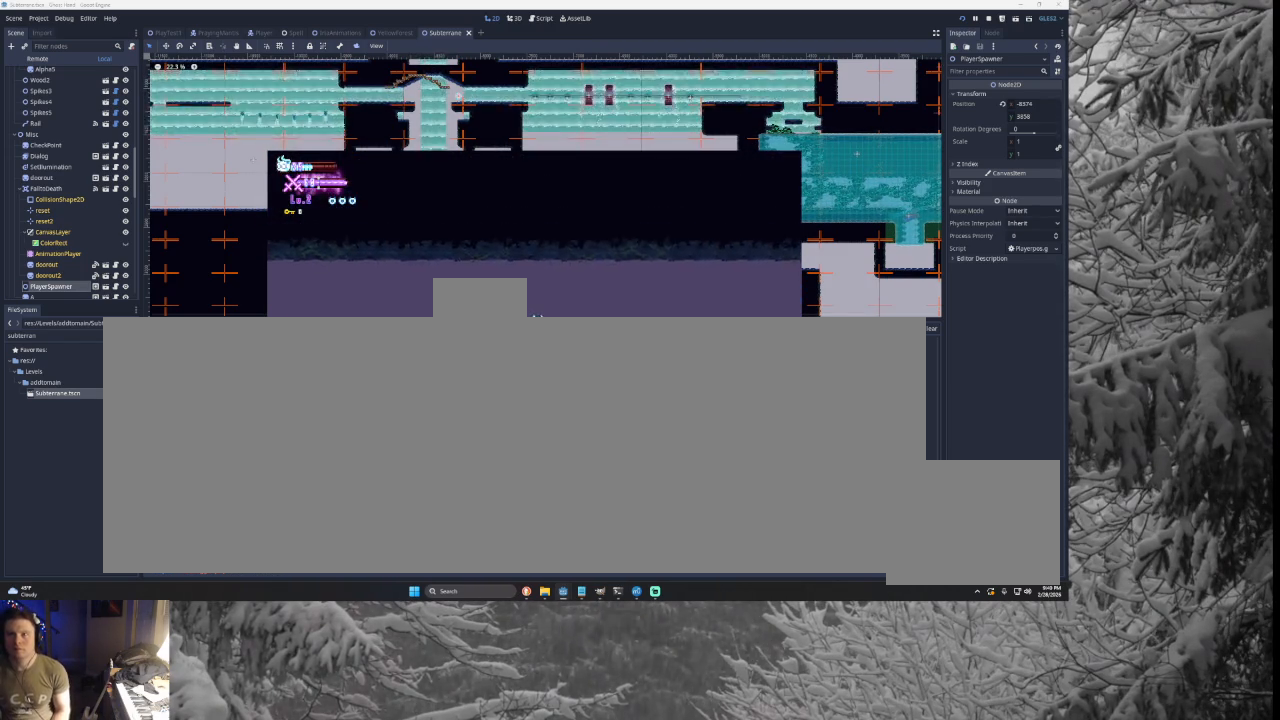
{"buttons": ["TRIANGLE"], "left_stick": "right", "right_stick": "center", "events": [[500, "TRIANGLE", "down"]]}
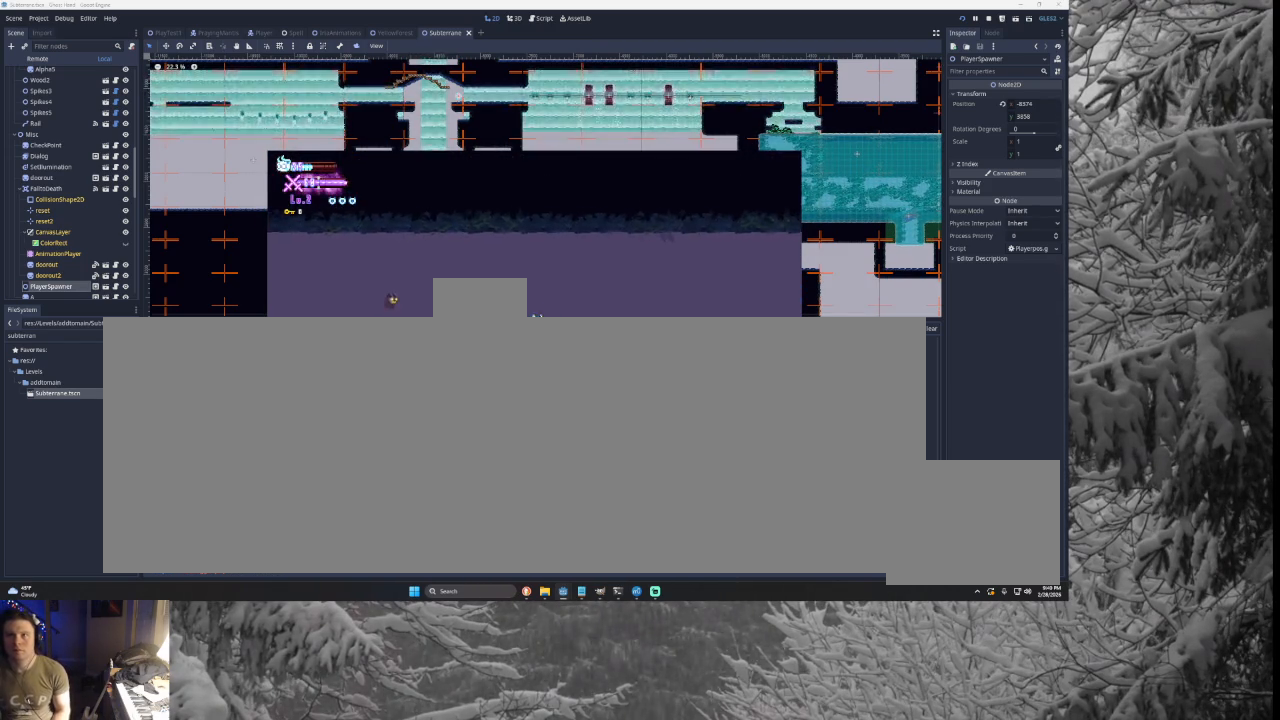
{"buttons": [], "left_stick": "right", "right_stick": "center", "events": [[133, "TRIANGLE", "up"]]}
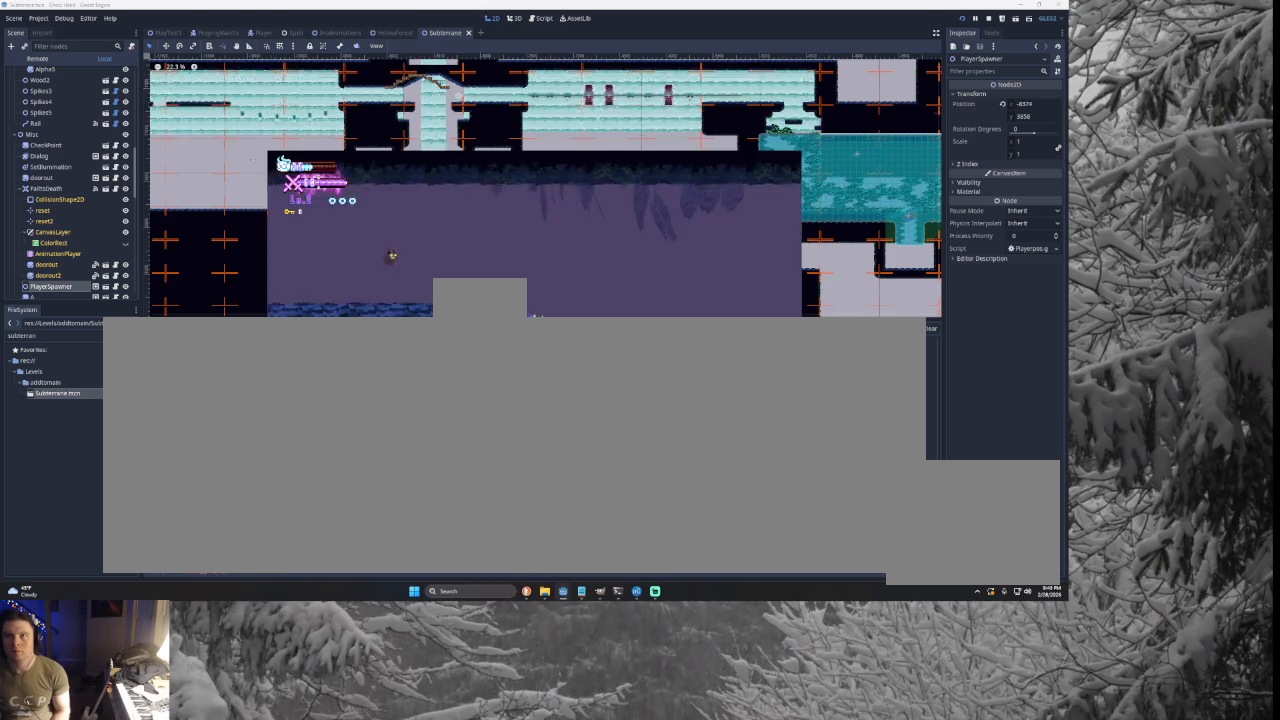
{"buttons": [], "left_stick": "right", "right_stick": "center", "events": []}